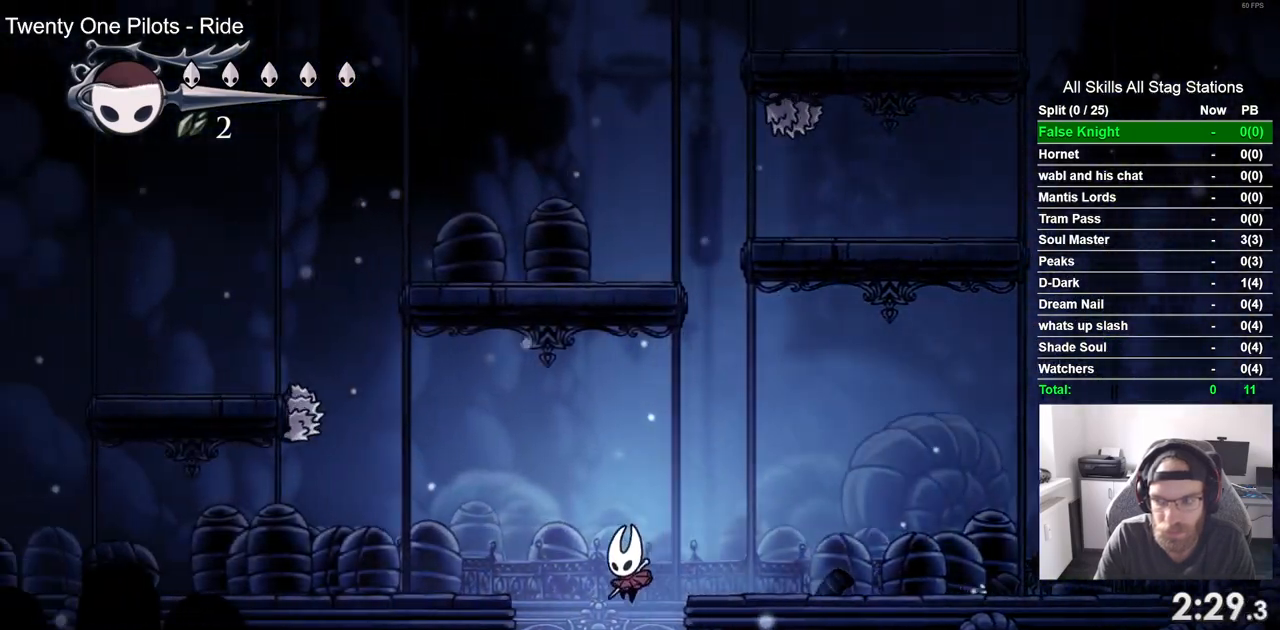
Gameplay with a controller (PlayStation layout); each line is a JSON object with the inputs held at the frame after it (dt_ms = milliseconds from this image to that frame). "events" lists button and stick changes between this image and that frame as [ms after this image, input, new state], when the widget could be followed in between.
{"dt_ms": 1000, "buttons": ["DPAD_RIGHT"], "left_stick": "center", "right_stick": "center"}
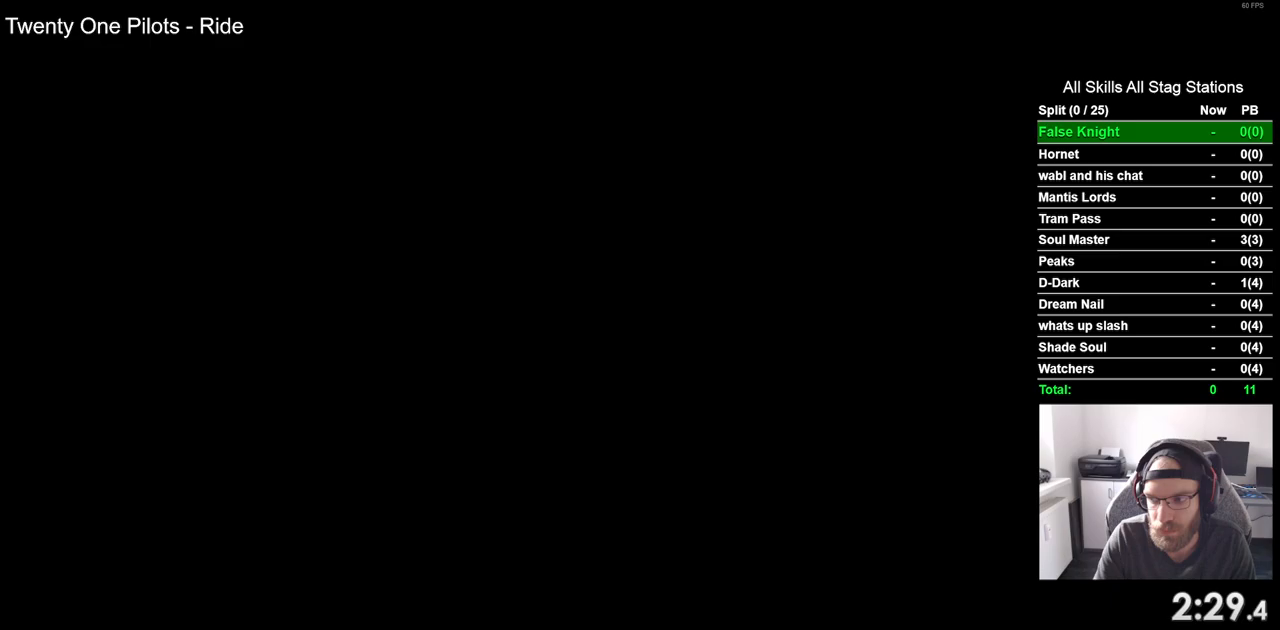
{"dt_ms": 500, "buttons": ["DPAD_RIGHT"], "left_stick": "center", "right_stick": "center", "events": []}
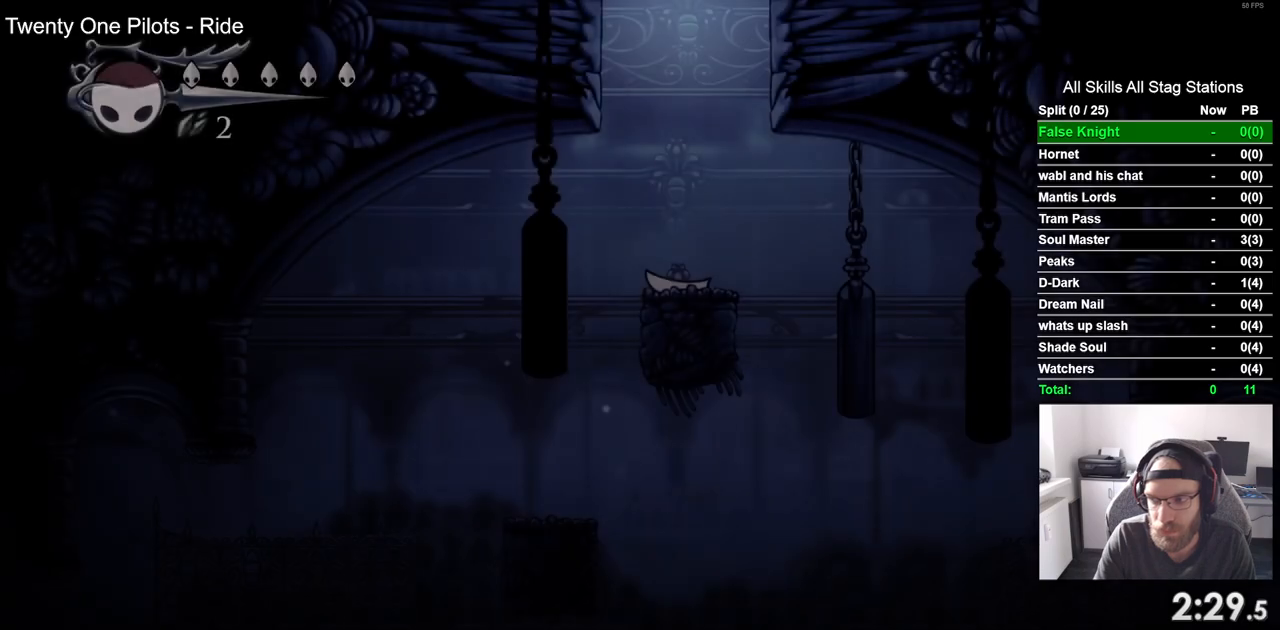
{"dt_ms": 500, "buttons": ["DPAD_RIGHT"], "left_stick": "center", "right_stick": "center", "events": []}
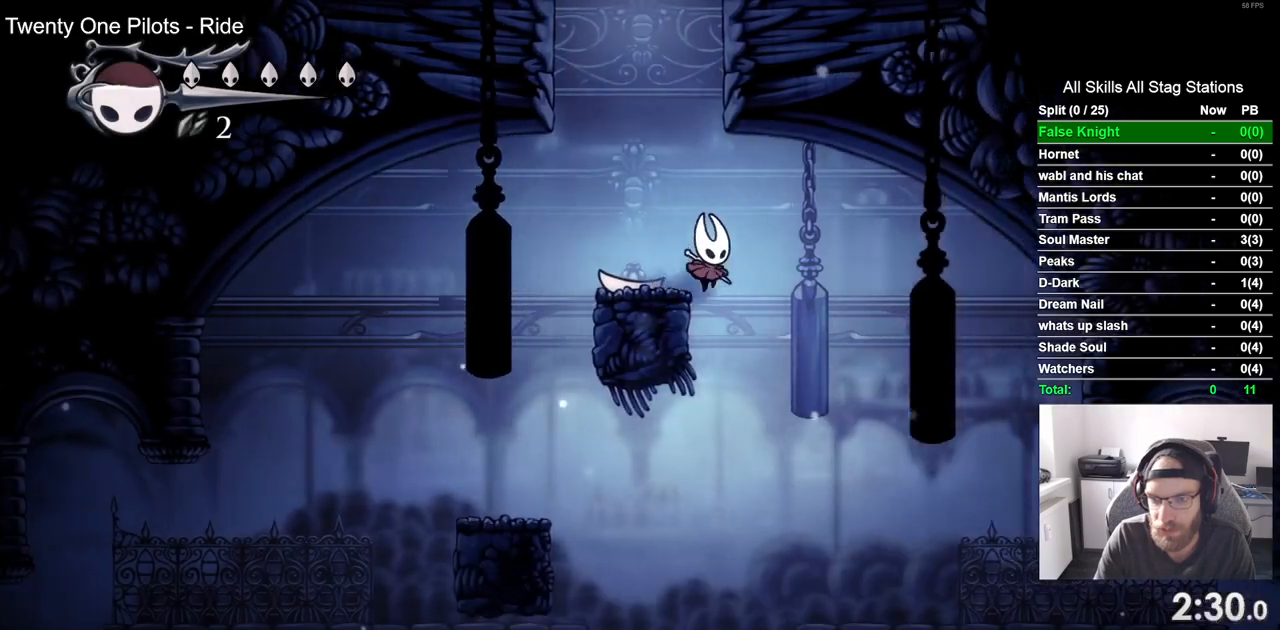
{"dt_ms": 500, "buttons": ["DPAD_RIGHT"], "left_stick": "center", "right_stick": "center", "events": [[33, "DPAD_LEFT", "down"], [33, "DPAD_RIGHT", "up"], [250, "DPAD_LEFT", "up"], [333, "DPAD_LEFT", "down"], [417, "DPAD_LEFT", "up"], [500, "DPAD_RIGHT", "down"]]}
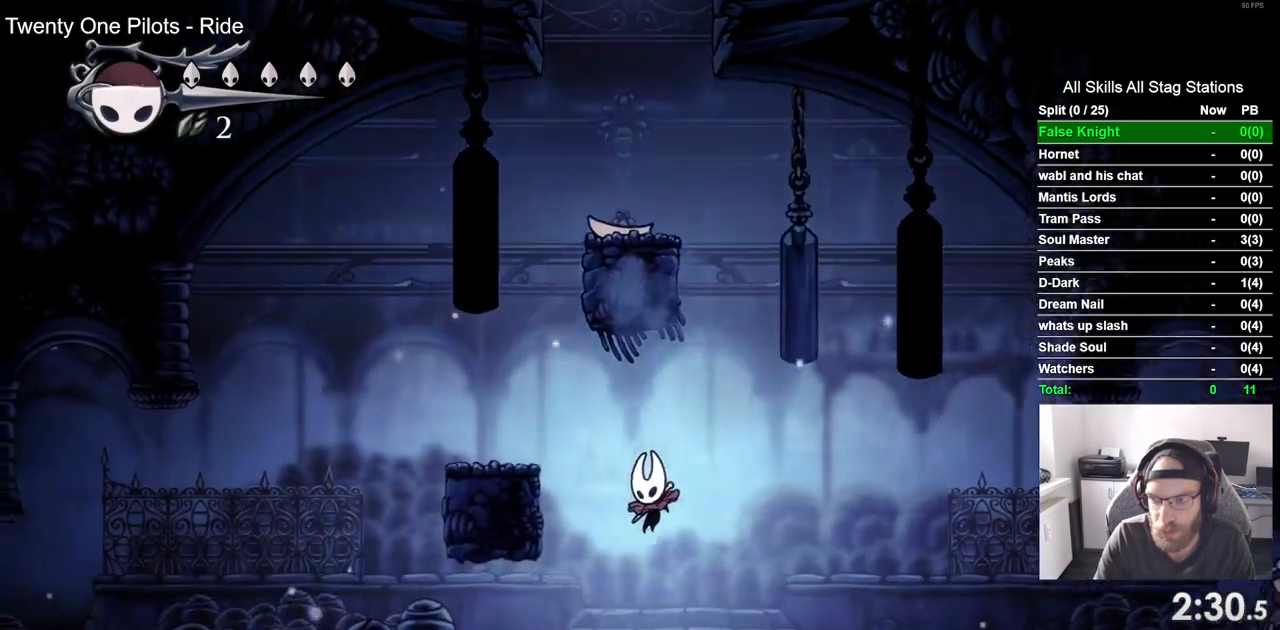
{"dt_ms": 500, "buttons": ["DPAD_RIGHT"], "left_stick": "center", "right_stick": "center", "events": []}
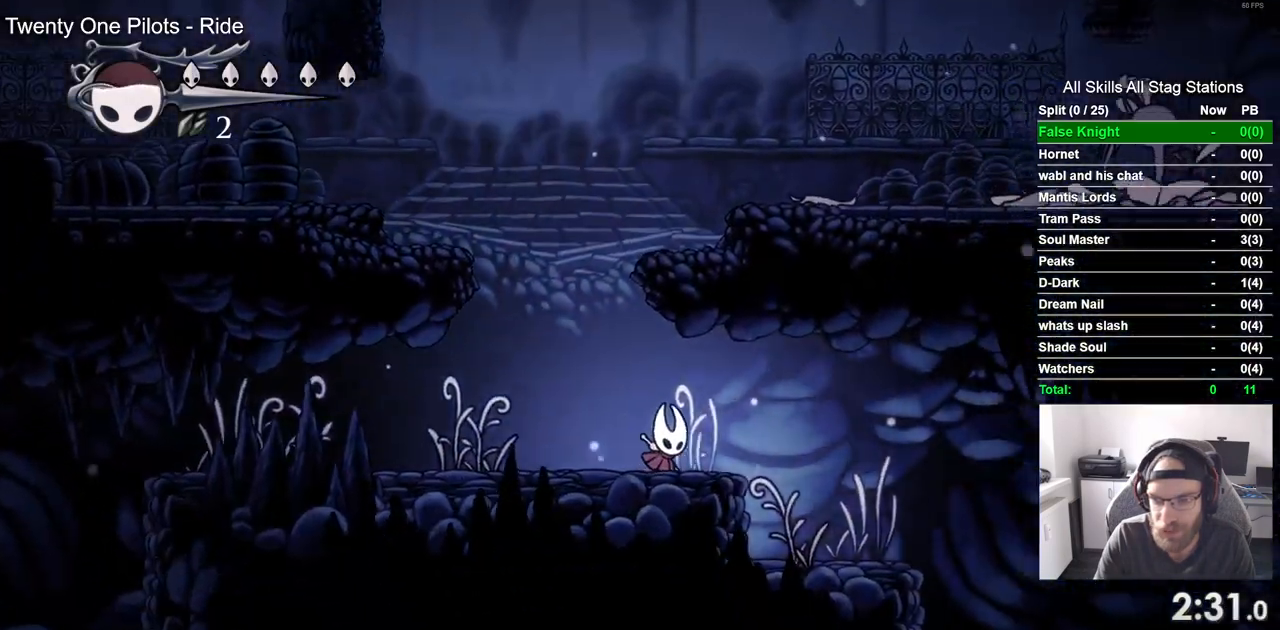
{"dt_ms": 500, "buttons": ["DPAD_RIGHT"], "left_stick": "center", "right_stick": "center", "events": [[300, "SQUARE", "down"], [467, "SQUARE", "up"]]}
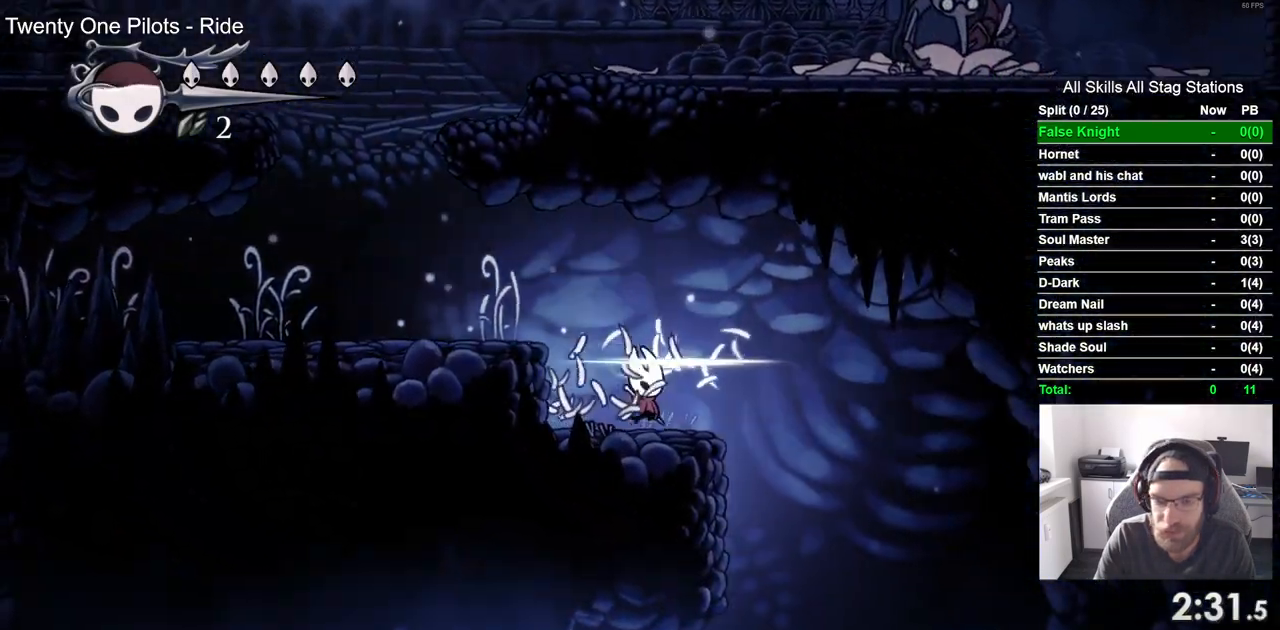
{"dt_ms": 500, "buttons": ["DPAD_RIGHT"], "left_stick": "center", "right_stick": "center", "events": []}
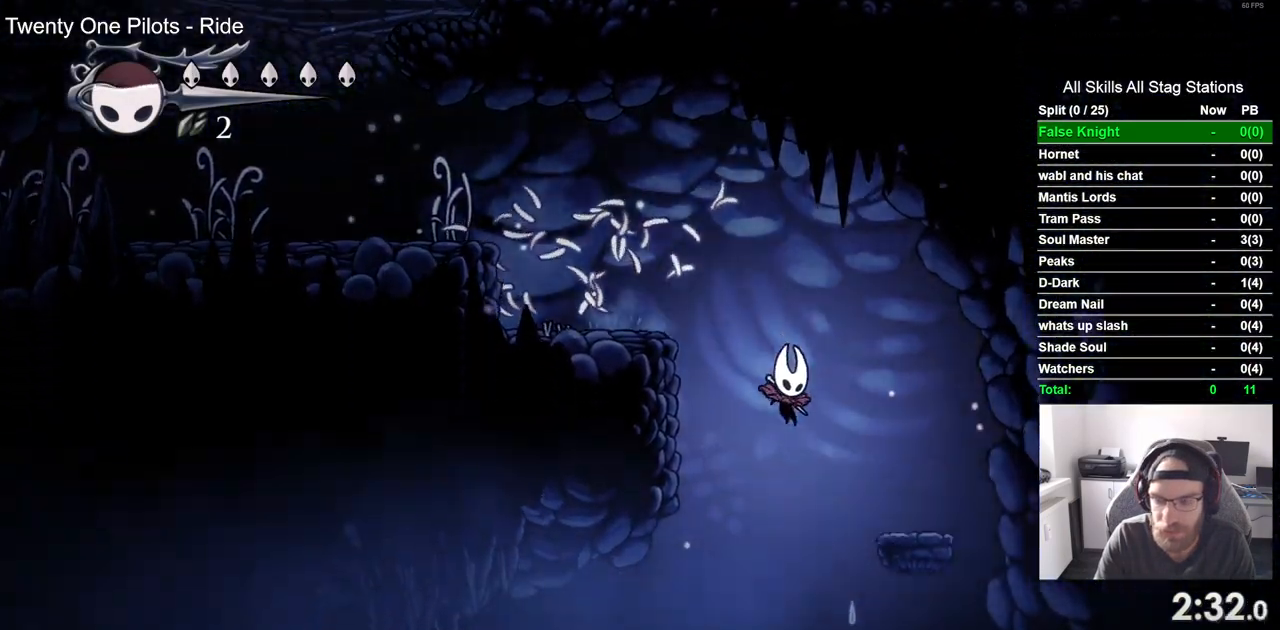
{"dt_ms": 500, "buttons": ["DPAD_RIGHT"], "left_stick": "center", "right_stick": "center", "events": []}
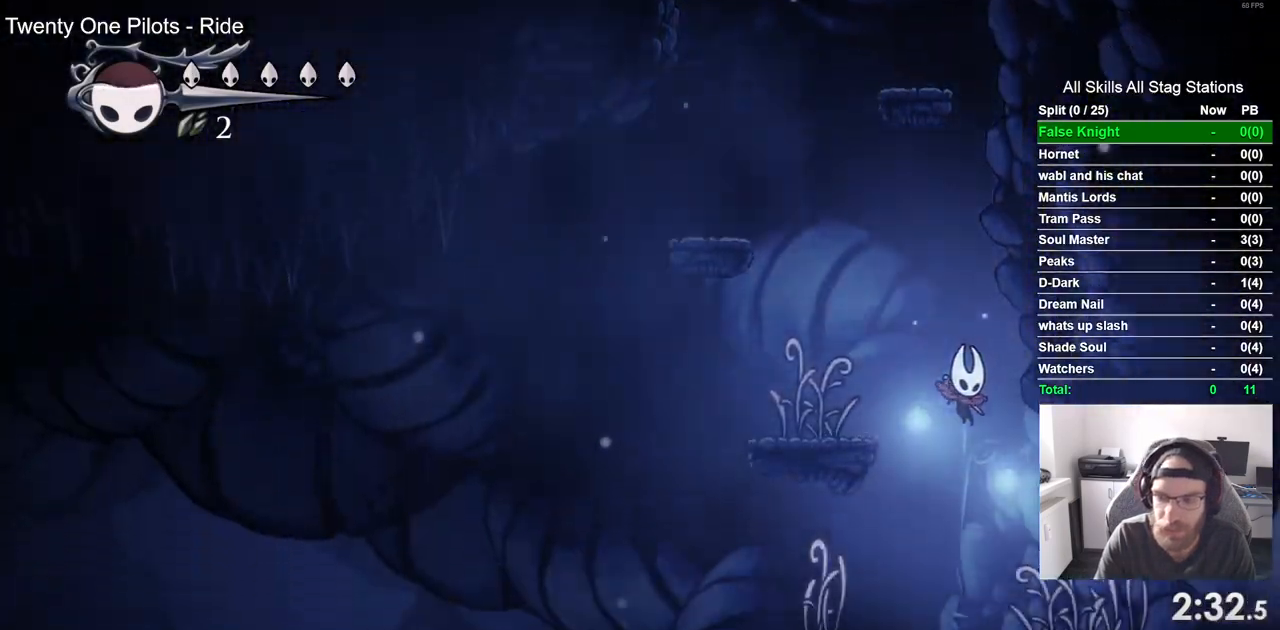
{"dt_ms": 500, "buttons": ["SQUARE", "DPAD_RIGHT"], "left_stick": "center", "right_stick": "center", "events": [[17, "SQUARE", "down"], [183, "SQUARE", "up"], [450, "SQUARE", "down"]]}
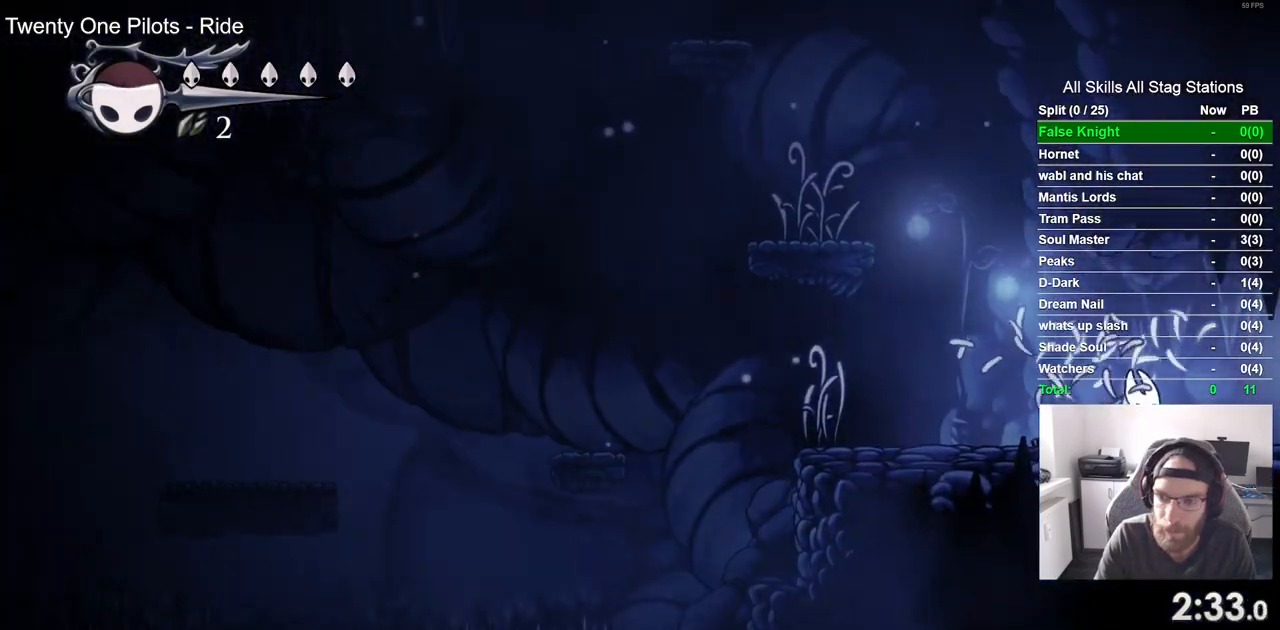
{"dt_ms": 500, "buttons": ["DPAD_RIGHT"], "left_stick": "center", "right_stick": "center", "events": [[117, "SQUARE", "up"]]}
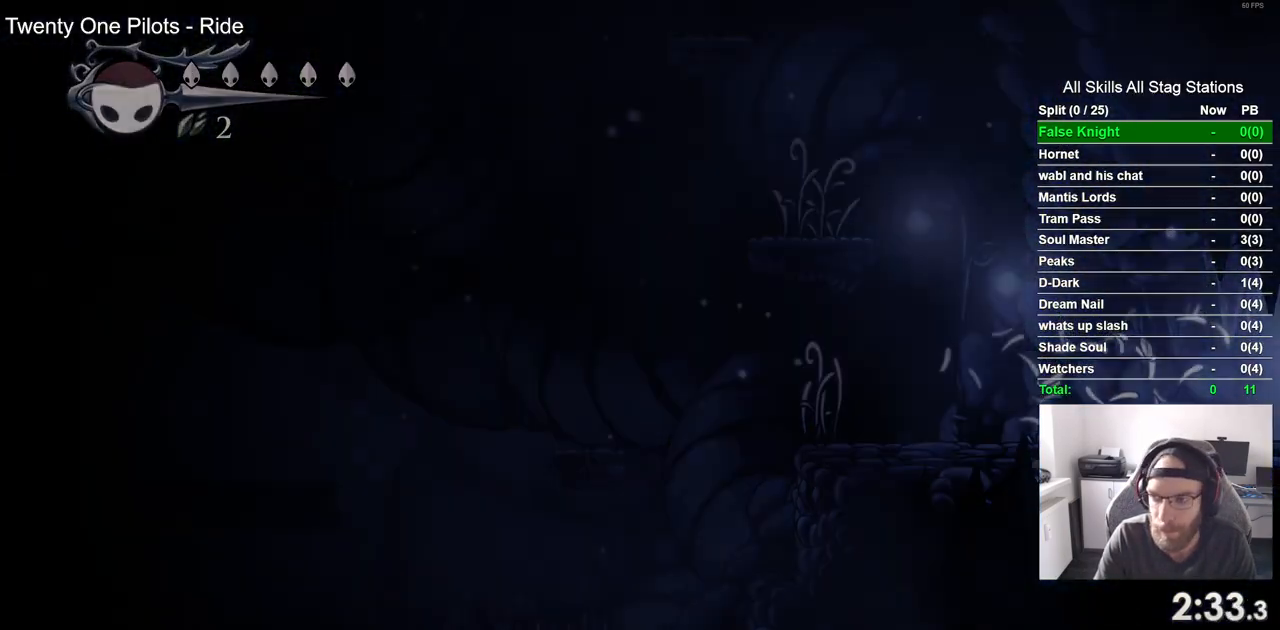
{"dt_ms": 500, "buttons": ["DPAD_RIGHT"], "left_stick": "center", "right_stick": "center", "events": [[350, "DPAD_RIGHT", "up"], [483, "DPAD_RIGHT", "down"]]}
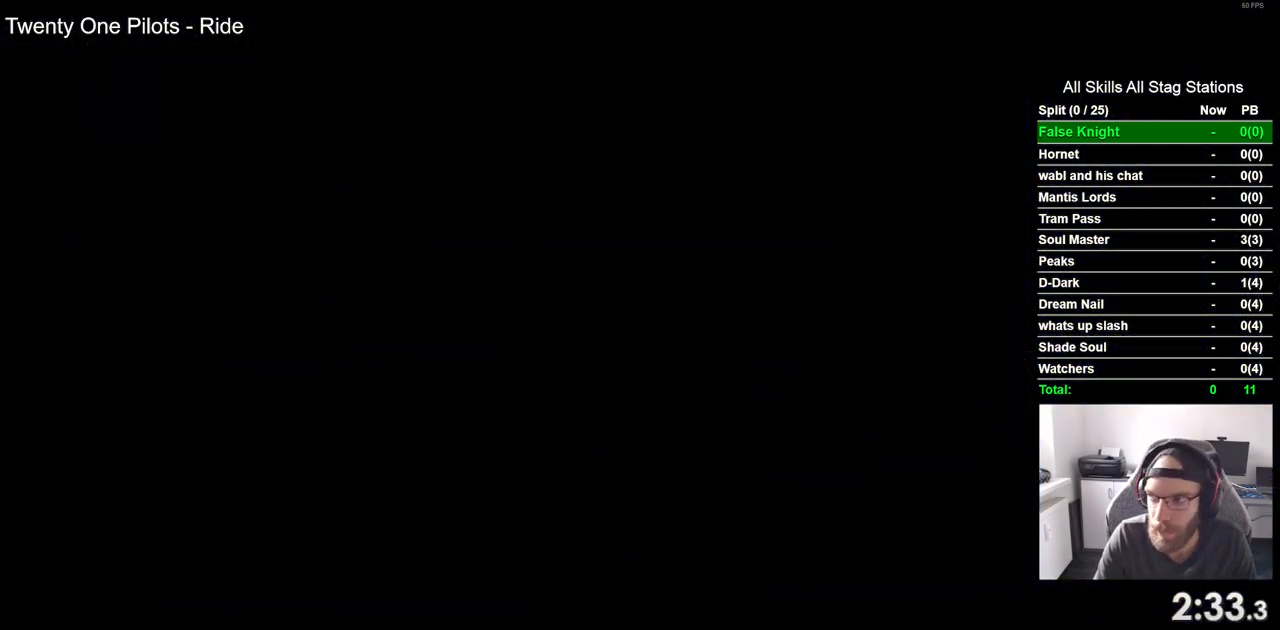
{"dt_ms": 500, "buttons": ["DPAD_RIGHT"], "left_stick": "center", "right_stick": "center", "events": []}
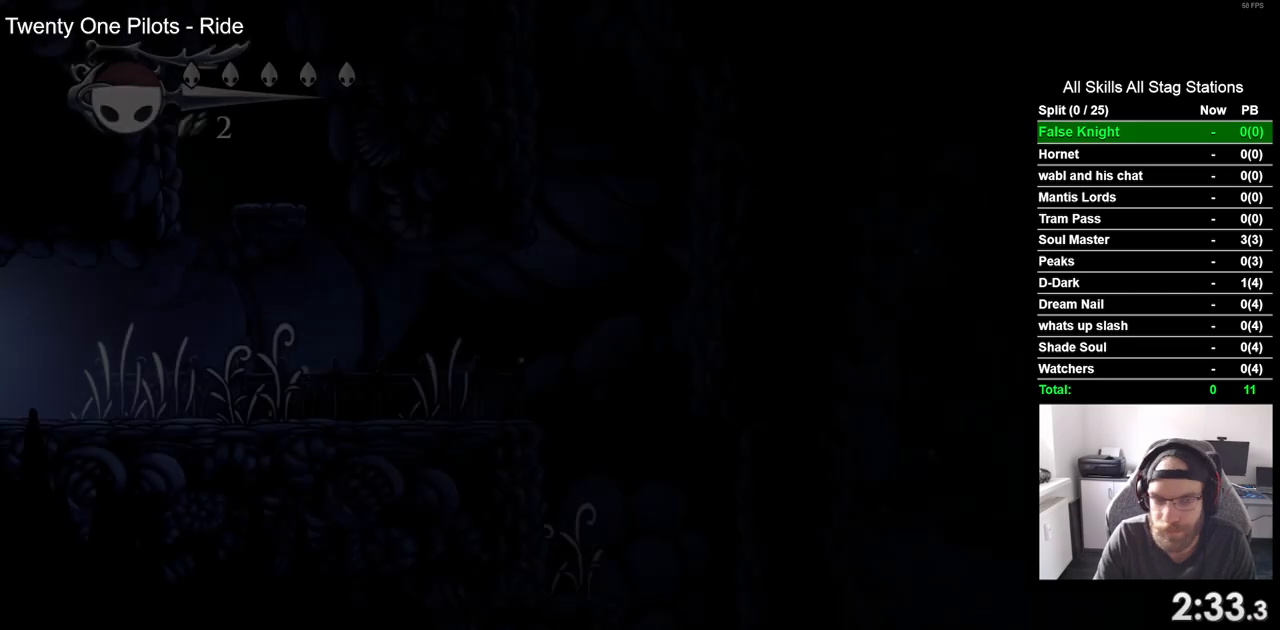
{"dt_ms": 500, "buttons": ["SQUARE", "DPAD_RIGHT"], "left_stick": "center", "right_stick": "center", "events": [[483, "SQUARE", "down"]]}
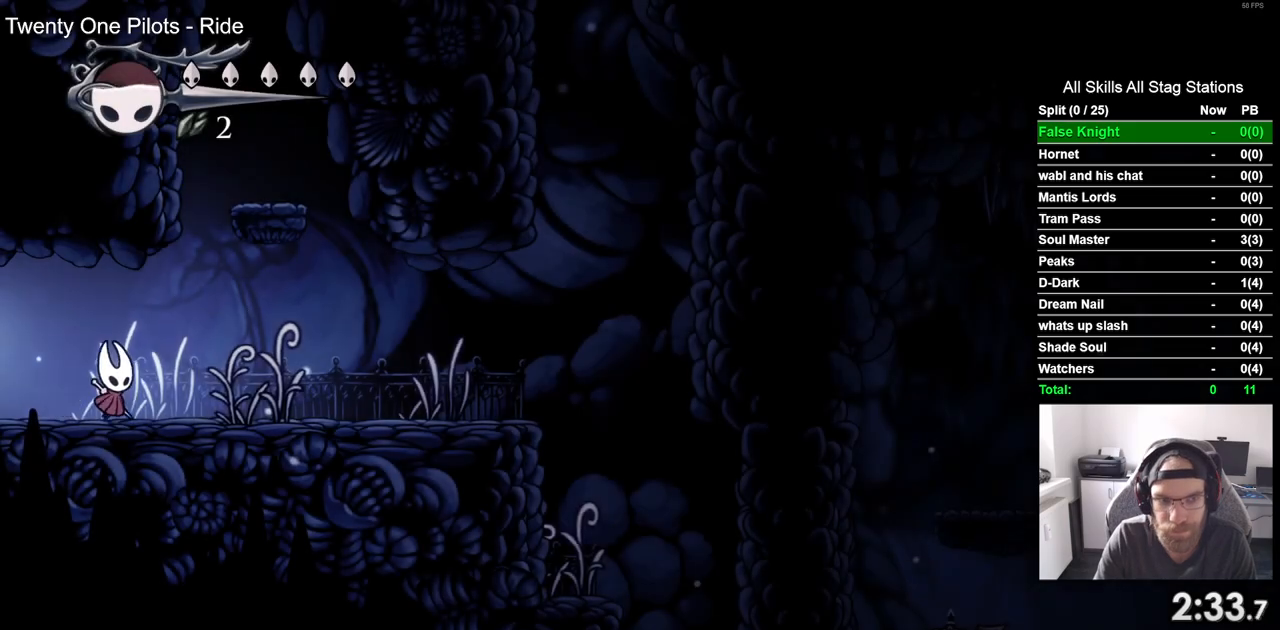
{"dt_ms": 500, "buttons": ["SQUARE", "DPAD_RIGHT"], "left_stick": "center", "right_stick": "center", "events": [[183, "SQUARE", "up"], [383, "SQUARE", "down"]]}
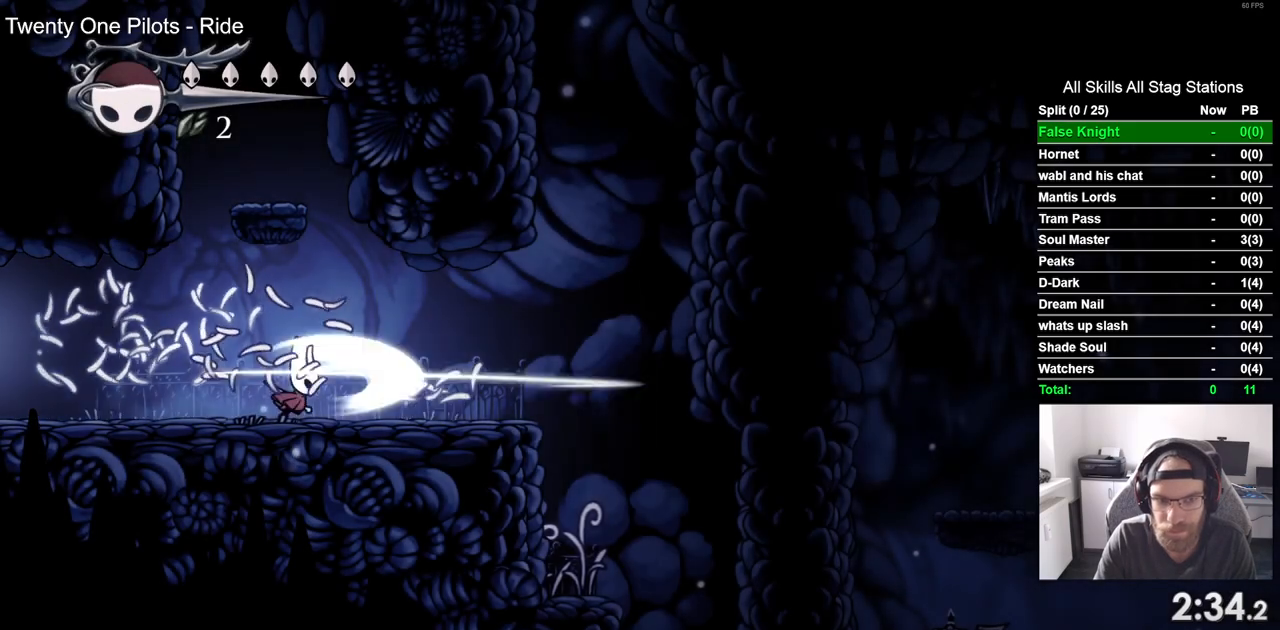
{"dt_ms": 500, "buttons": ["DPAD_RIGHT"], "left_stick": "center", "right_stick": "center", "events": [[67, "SQUARE", "up"], [300, "SQUARE", "down"], [483, "SQUARE", "up"]]}
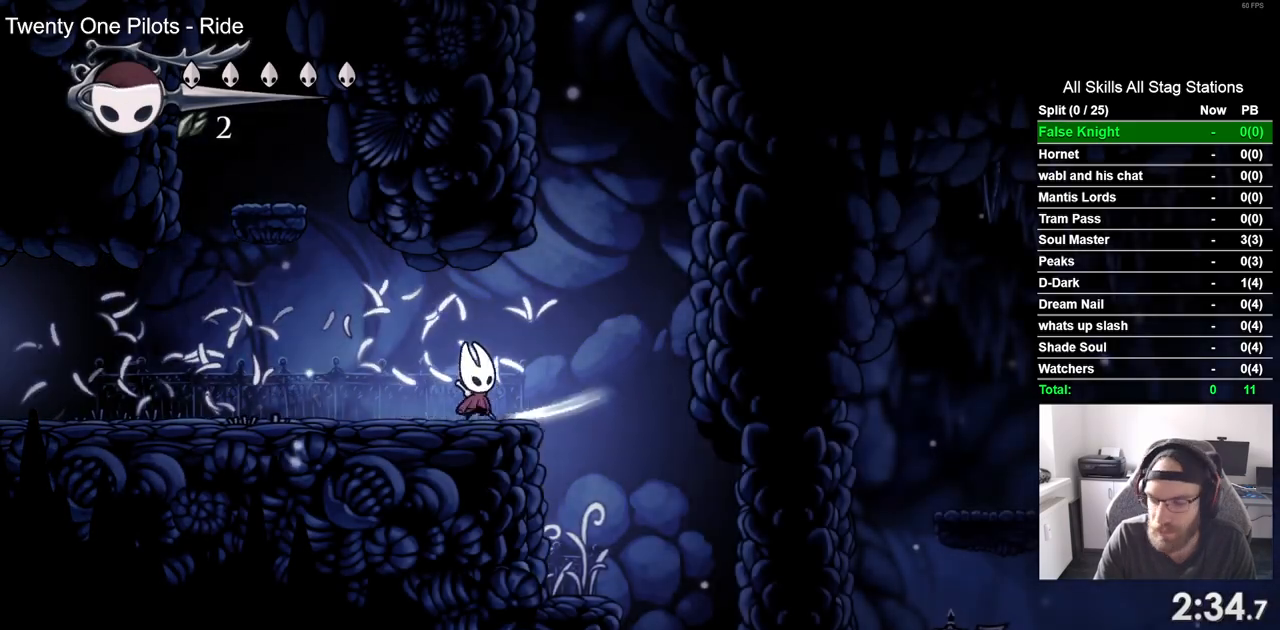
{"dt_ms": 500, "buttons": ["DPAD_RIGHT"], "left_stick": "center", "right_stick": "center", "events": []}
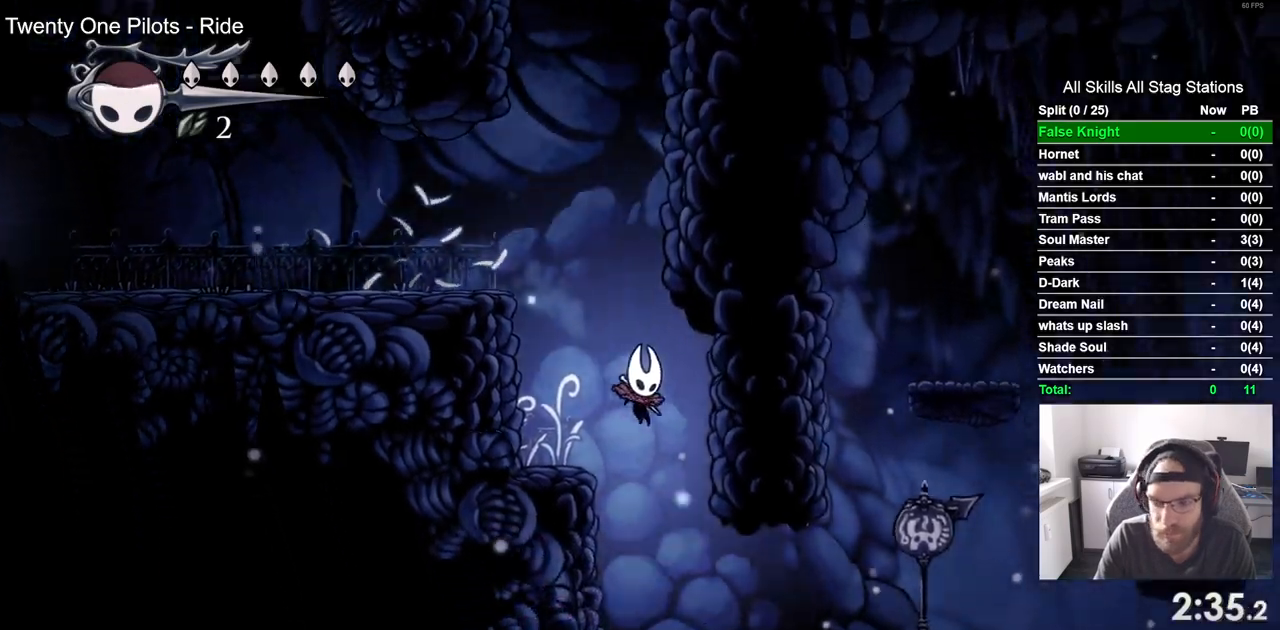
{"dt_ms": 500, "buttons": ["DPAD_RIGHT"], "left_stick": "center", "right_stick": "center", "events": [[300, "SQUARE", "down"], [500, "SQUARE", "up"]]}
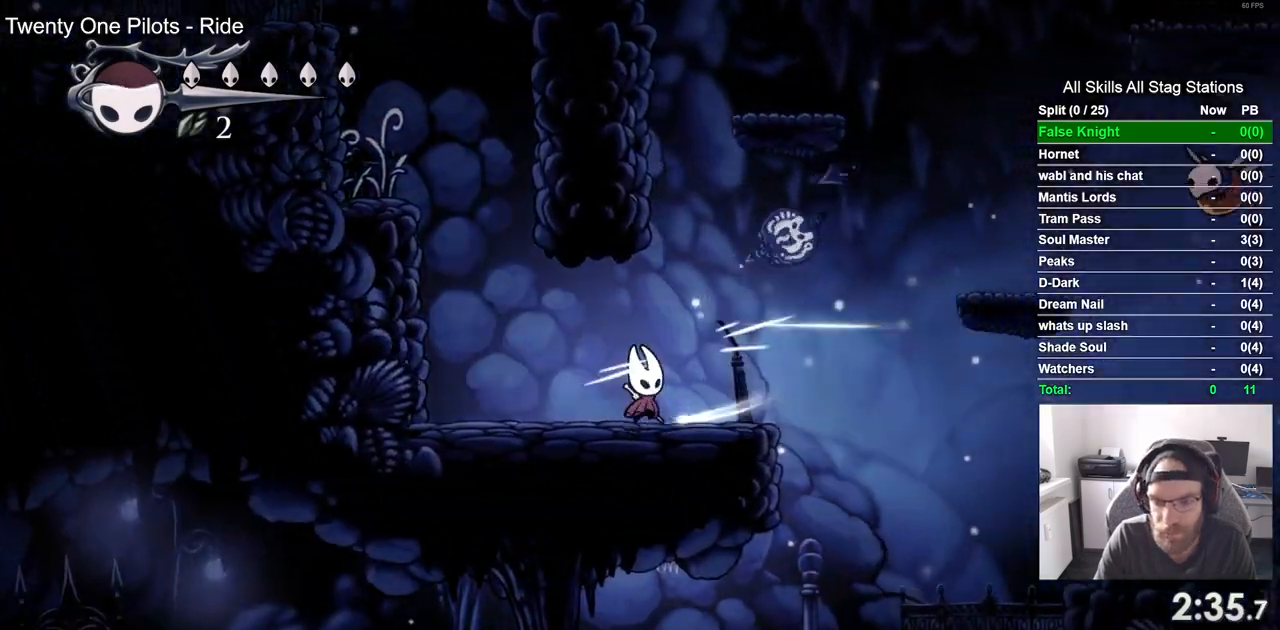
{"dt_ms": 500, "buttons": ["CROSS", "DPAD_RIGHT"], "left_stick": "center", "right_stick": "center", "events": [[200, "CROSS", "down"]]}
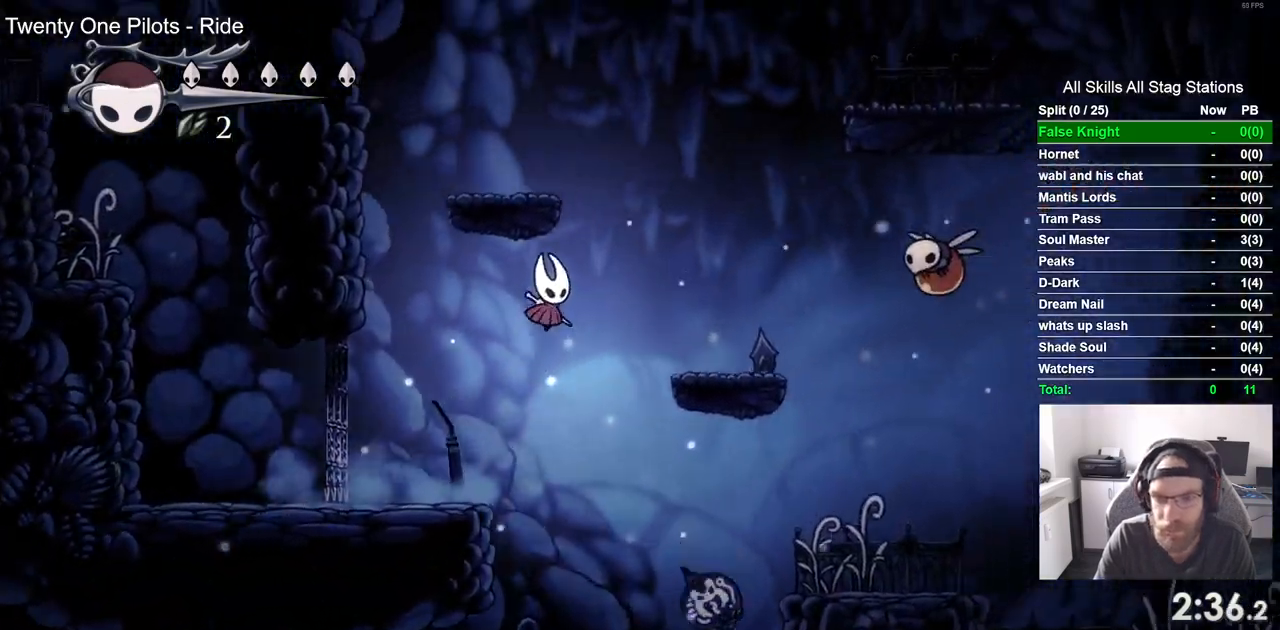
{"dt_ms": 500, "buttons": ["CROSS", "DPAD_RIGHT"], "left_stick": "center", "right_stick": "center"}
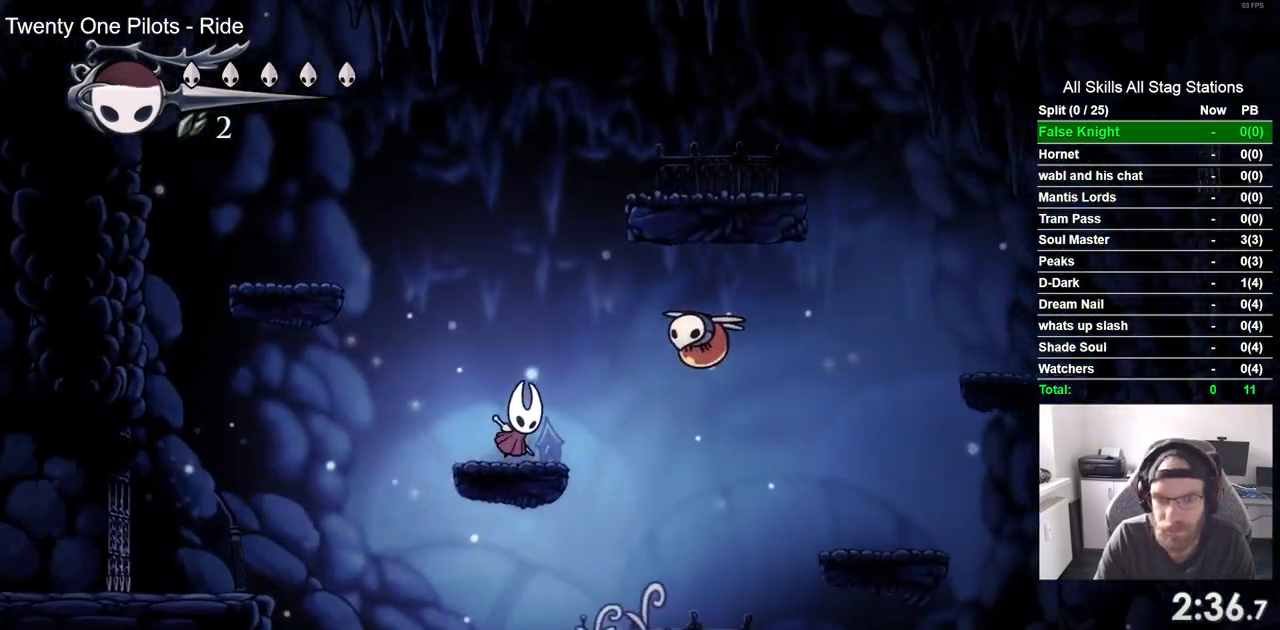
{"dt_ms": 500, "buttons": ["DPAD_RIGHT"], "left_stick": "center", "right_stick": "center", "events": [[233, "SQUARE", "down"], [300, "CROSS", "up"], [350, "SQUARE", "up"]]}
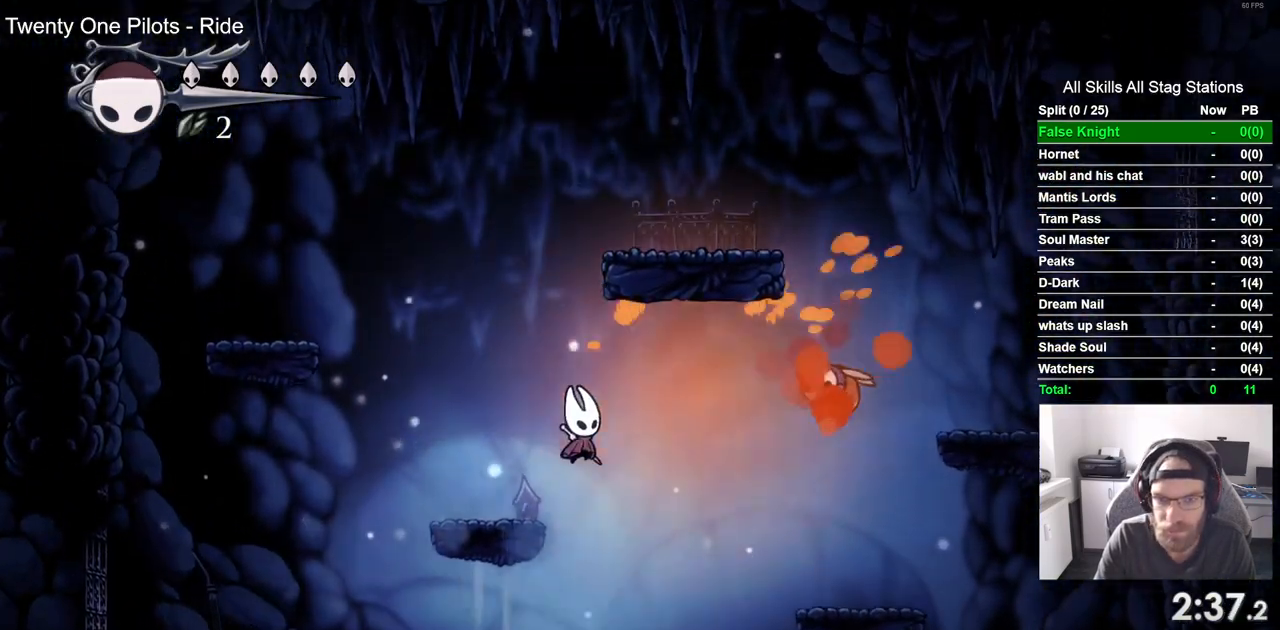
{"dt_ms": 500, "buttons": ["CROSS", "DPAD_RIGHT"], "left_stick": "center", "right_stick": "center", "events": [[300, "CROSS", "down"]]}
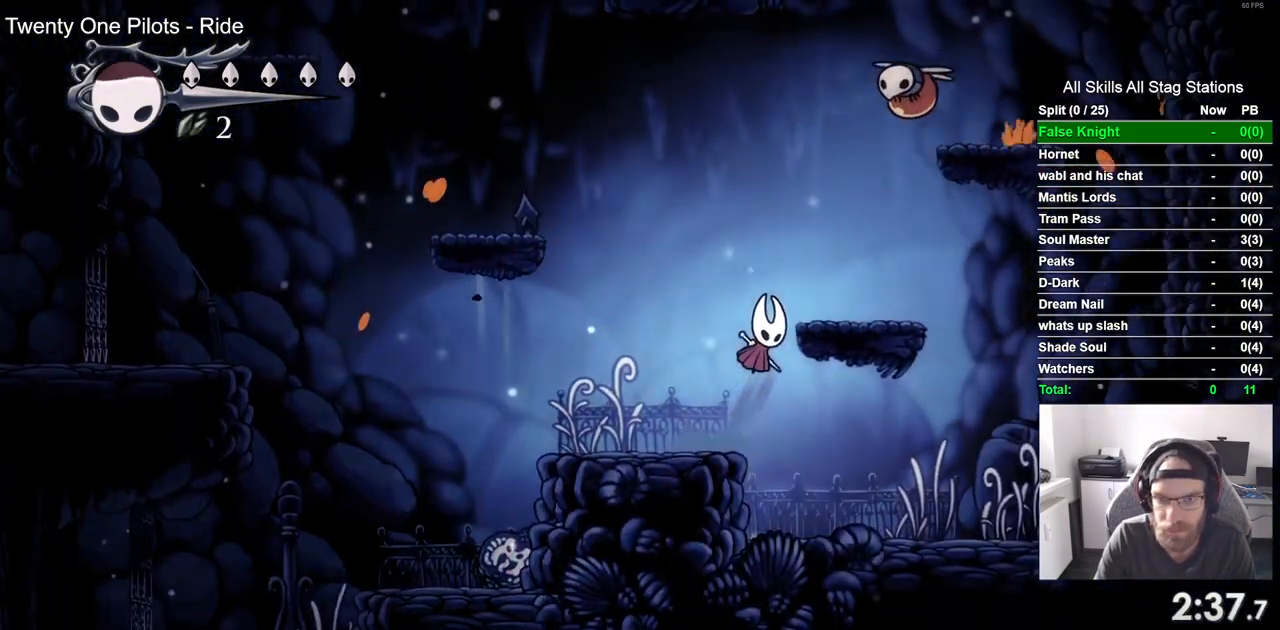
{"dt_ms": 500, "buttons": ["DPAD_UP", "DPAD_RIGHT"], "left_stick": "center", "right_stick": "center", "events": [[133, "DPAD_UP", "down"], [200, "SQUARE", "down"], [367, "SQUARE", "up"], [400, "CROSS", "up"]]}
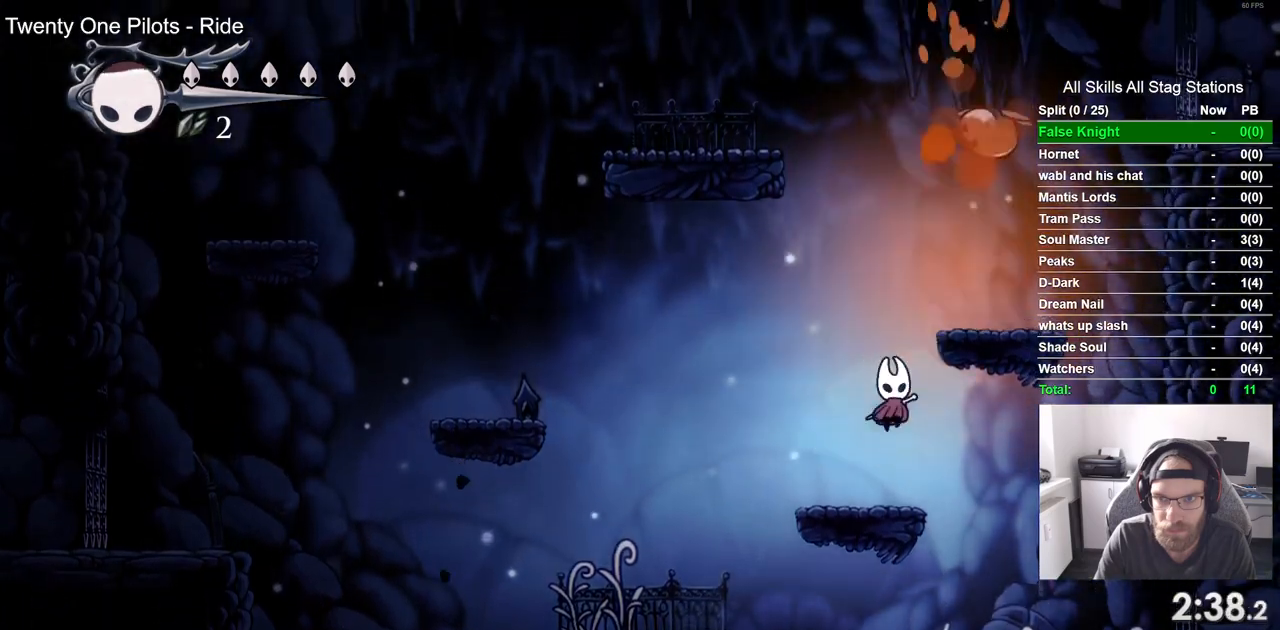
{"dt_ms": 500, "buttons": ["DPAD_RIGHT"], "left_stick": "center", "right_stick": "center", "events": [[133, "CROSS", "down"], [317, "DPAD_UP", "up"], [500, "CROSS", "up"]]}
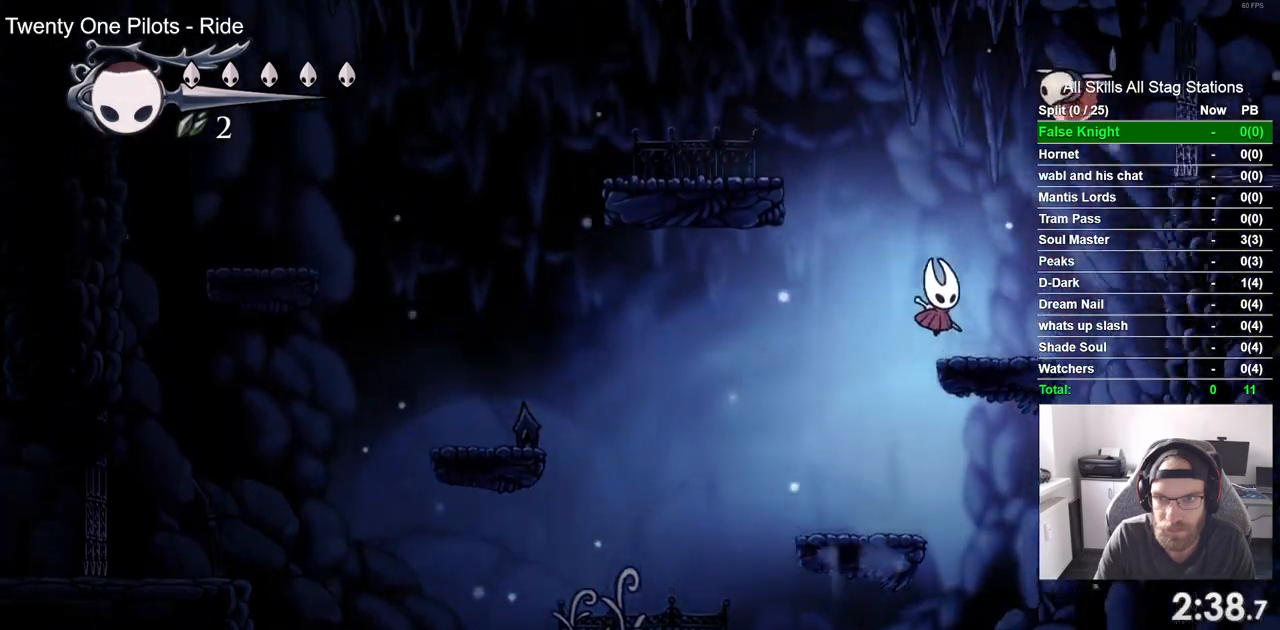
{"dt_ms": 500, "buttons": ["CROSS", "SQUARE", "DPAD_RIGHT"], "left_stick": "center", "right_stick": "center", "events": [[117, "DPAD_UP", "down"], [183, "CROSS", "down"], [383, "DPAD_UP", "up"], [483, "SQUARE", "down"]]}